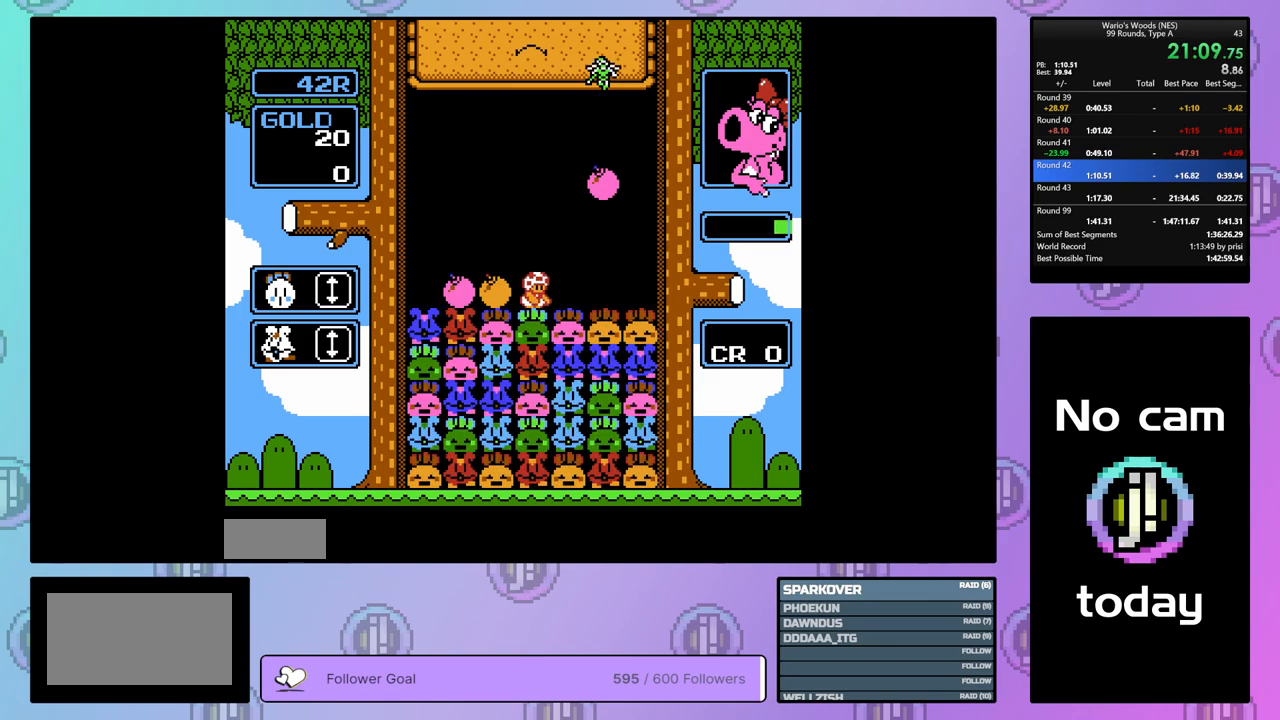
Gameplay with a controller (Nintendo layout); each line is a JSON object with the inputs held at the frame after it. "events" lists button and stick changes between this image and that frame as [ms after this image, input, new state], when the widget could be followed in between. Not read: L3 R3.
{"buttons": ["DPAD_LEFT"], "events": [[200, "B", "up"], [200, "DPAD_UP", "down"], [317, "DPAD_UP", "up"], [350, "DPAD_LEFT", "down"]]}
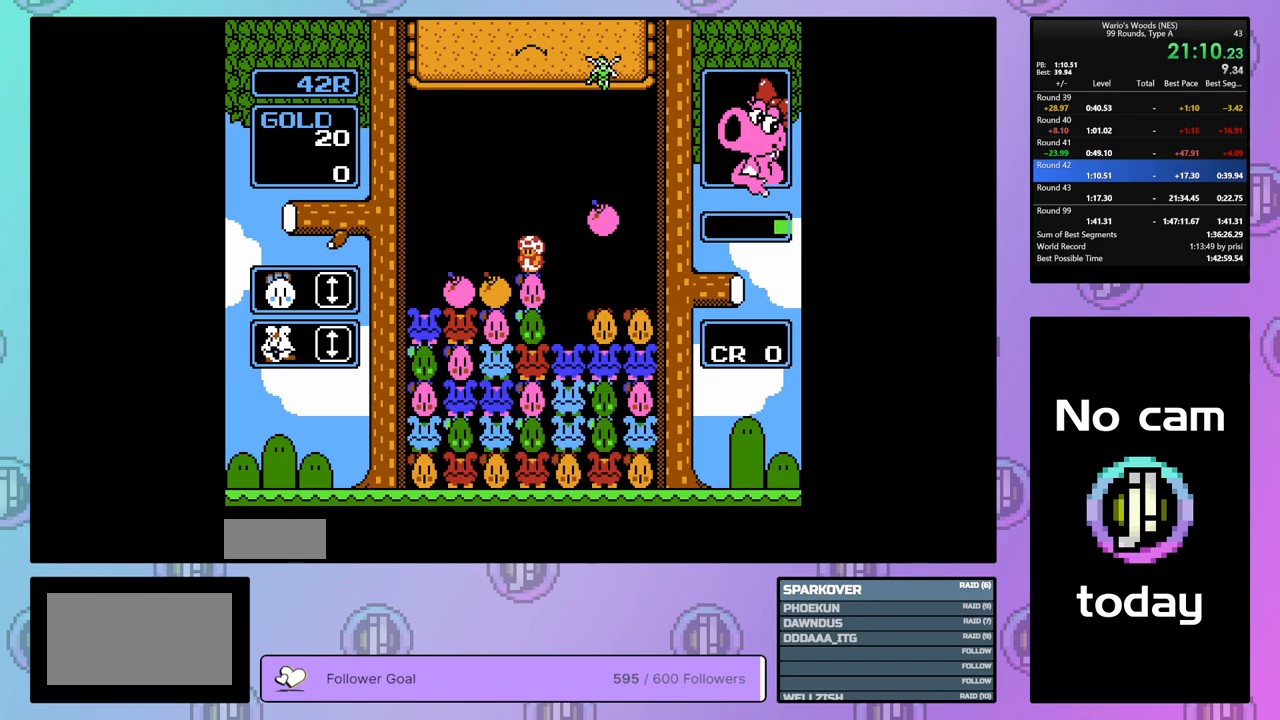
{"buttons": ["DPAD_RIGHT"], "events": [[167, "B", "down"], [167, "DPAD_LEFT", "up"], [300, "DPAD_RIGHT", "down"], [317, "B", "up"]]}
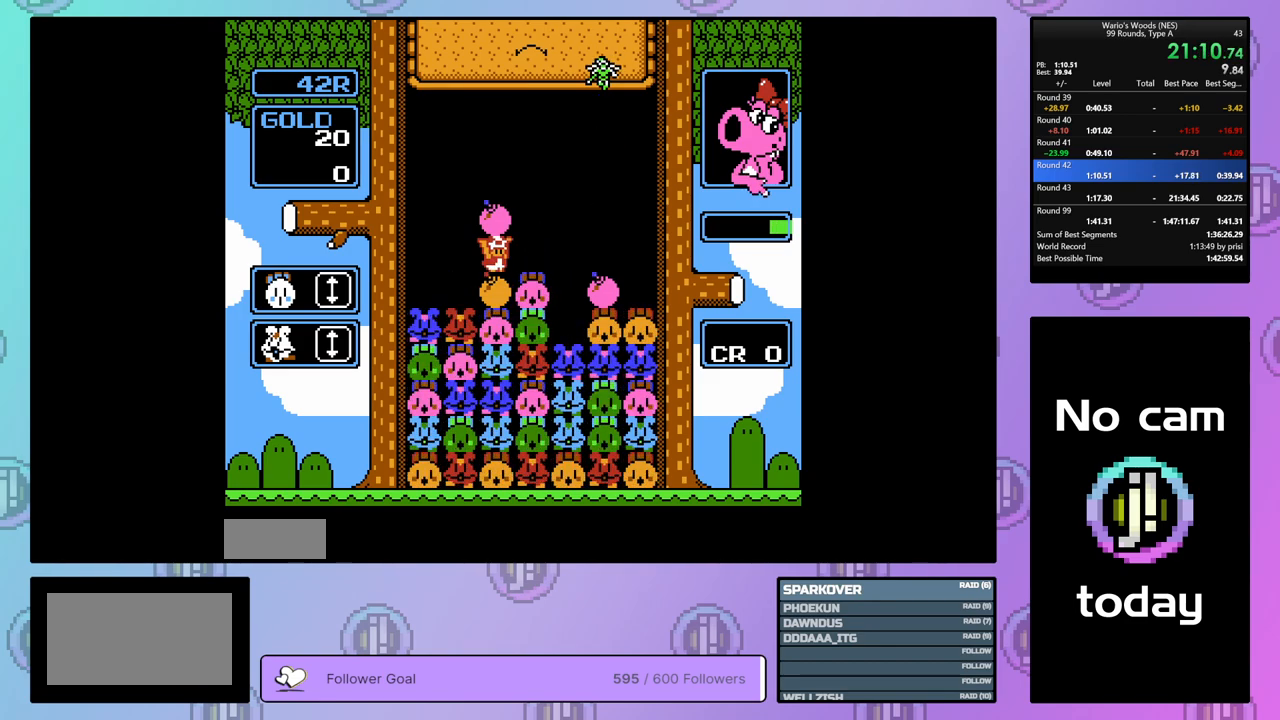
{"buttons": [], "events": [[433, "DPAD_RIGHT", "up"]]}
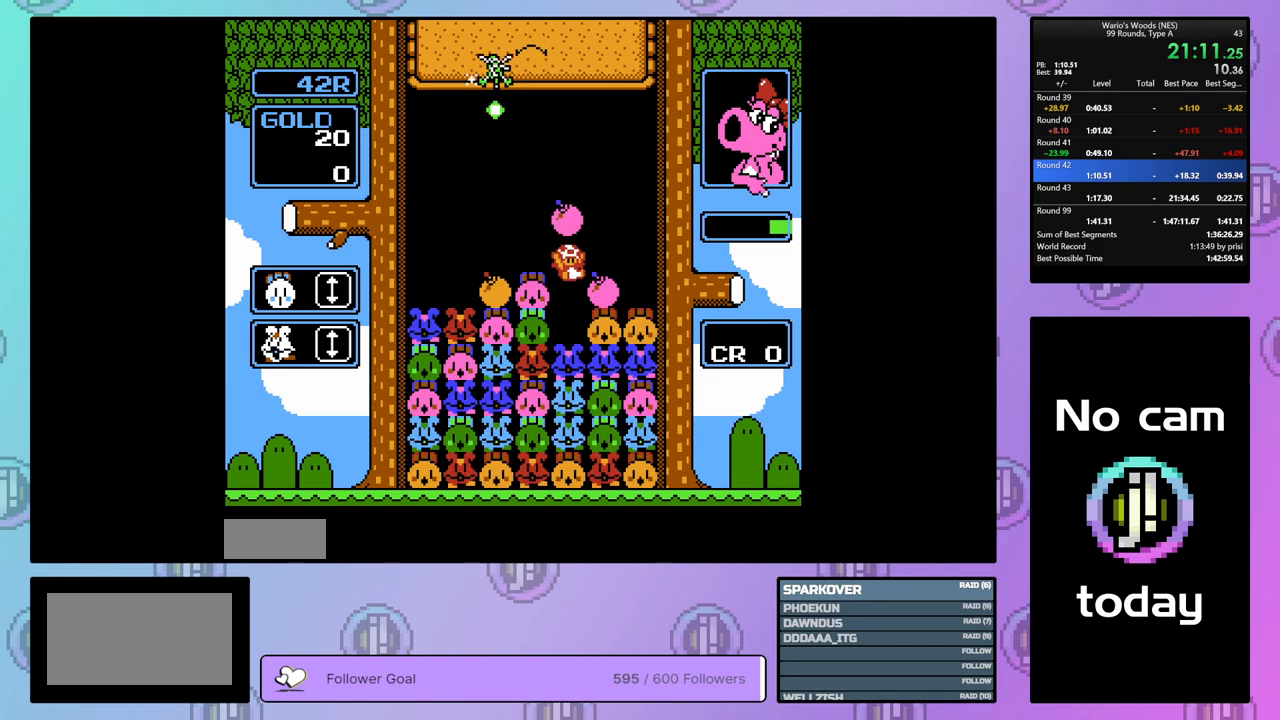
{"buttons": [], "events": [[50, "DPAD_LEFT", "down"], [183, "DPAD_LEFT", "up"]]}
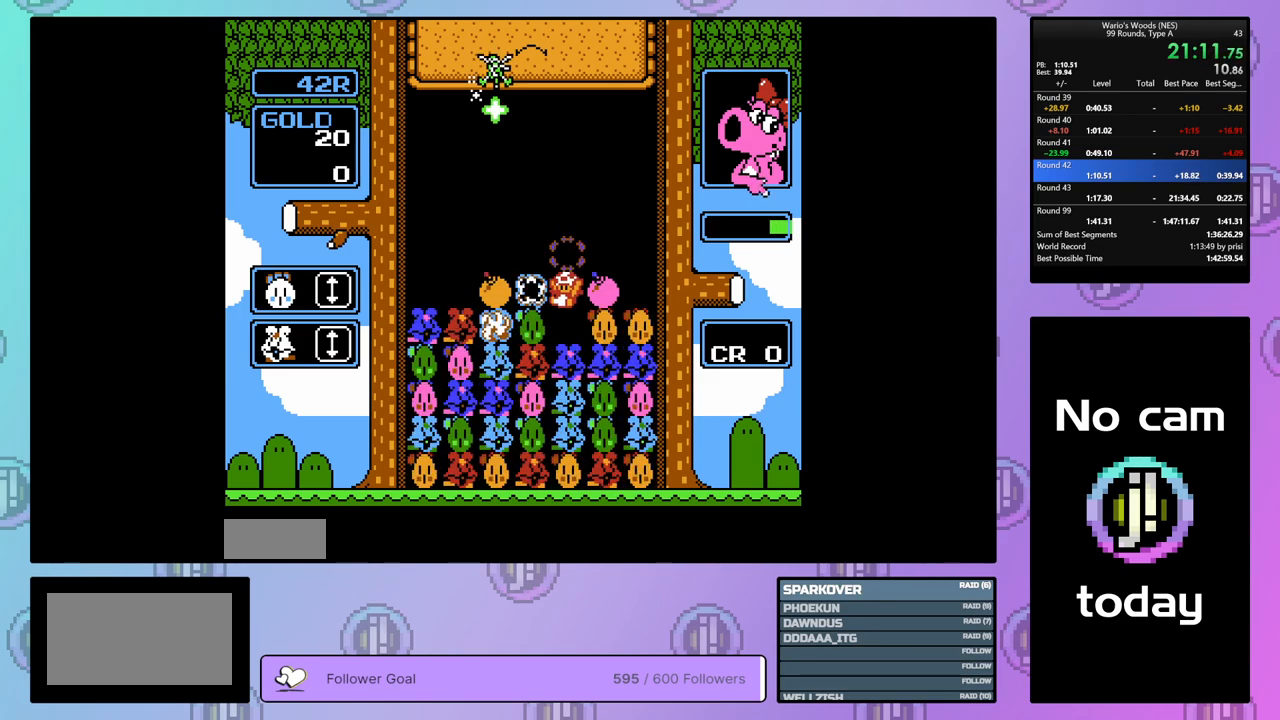
{"buttons": [], "events": []}
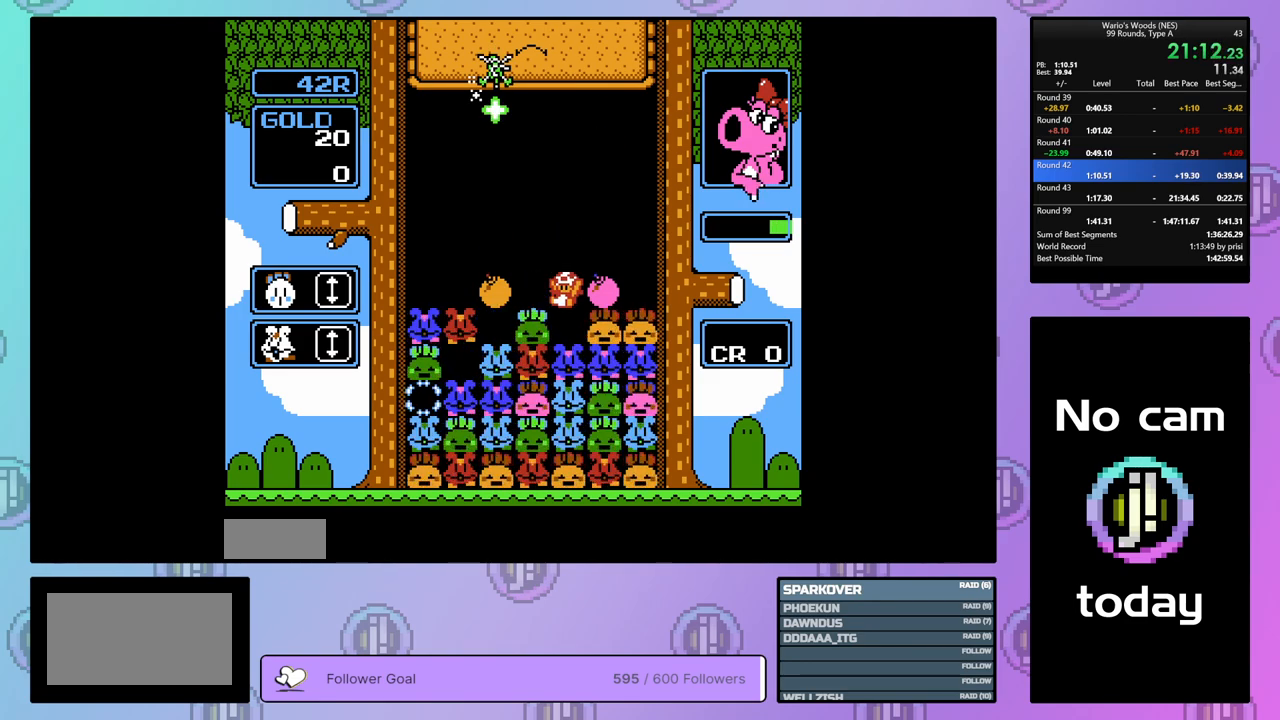
{"buttons": [], "events": []}
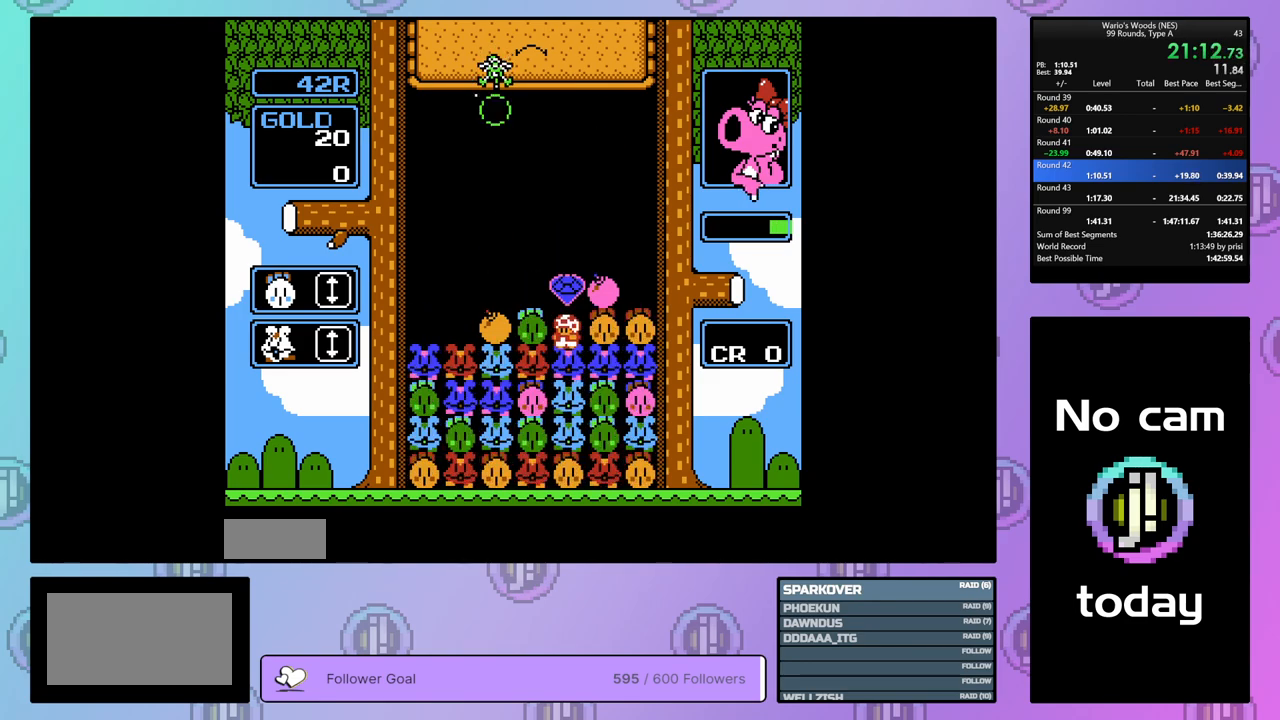
{"buttons": [], "events": [[383, "DPAD_UP", "down"], [467, "DPAD_UP", "up"]]}
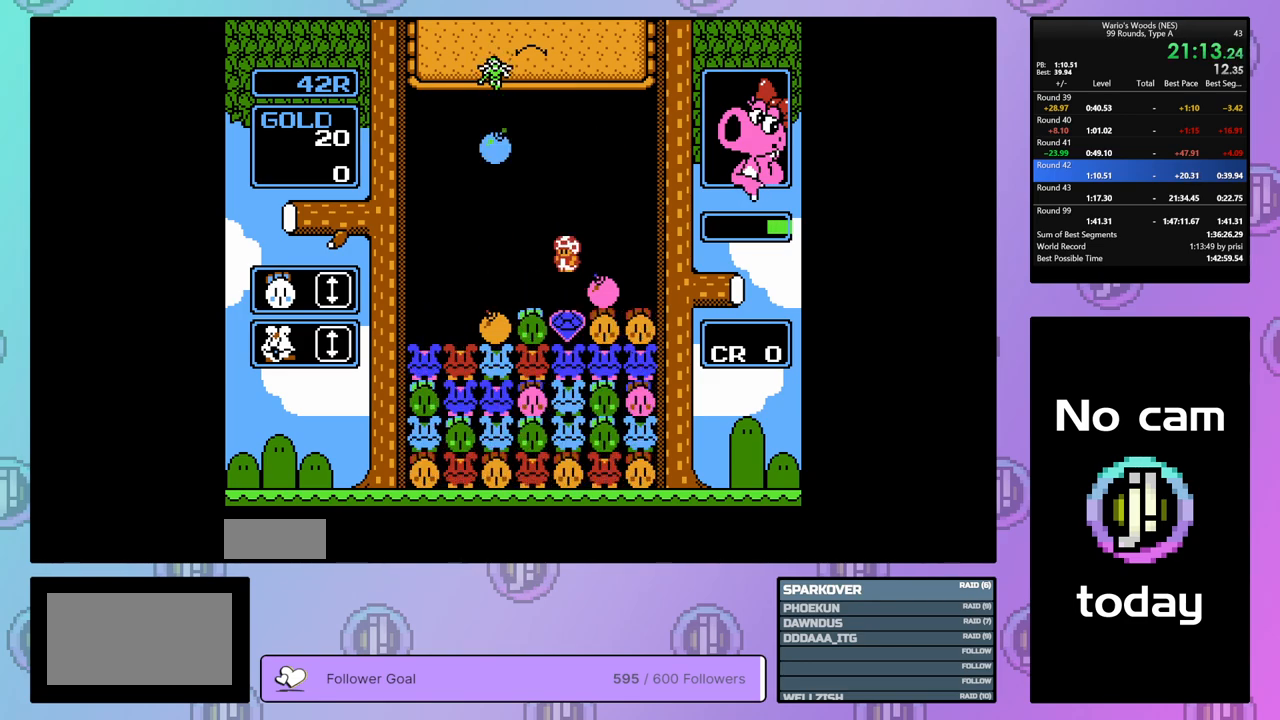
{"buttons": ["B"], "events": [[167, "B", "down"], [333, "B", "up"], [333, "DPAD_LEFT", "down"], [467, "B", "down"], [500, "DPAD_LEFT", "up"]]}
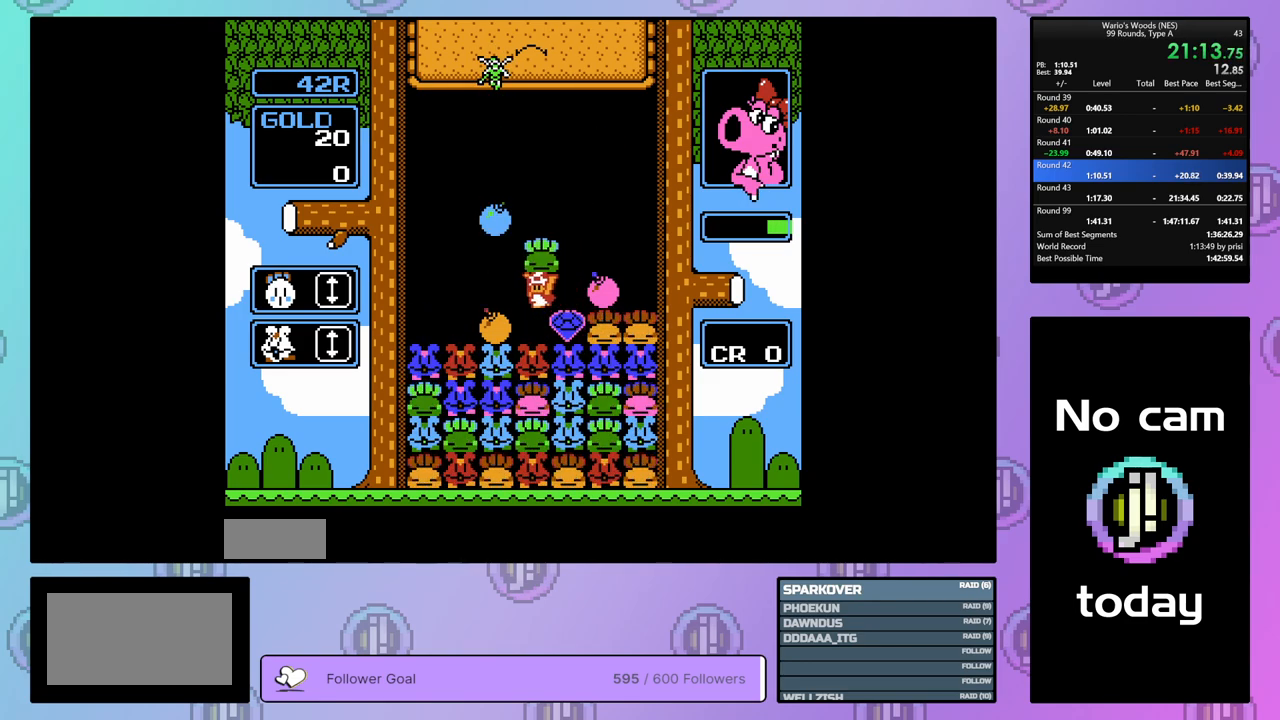
{"buttons": ["DPAD_LEFT"], "events": [[117, "B", "up"], [283, "A", "down"], [450, "A", "up"], [450, "DPAD_LEFT", "down"]]}
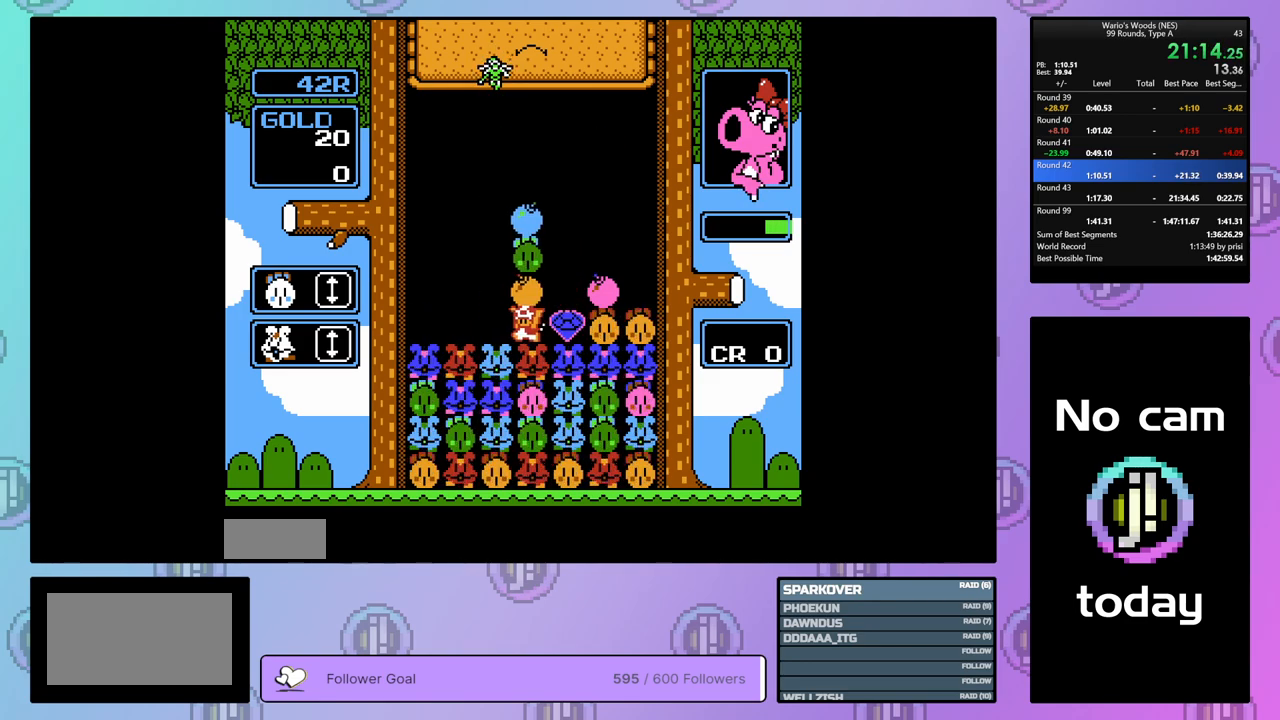
{"buttons": [], "events": [[83, "A", "down"], [133, "DPAD_LEFT", "up"], [250, "A", "up"]]}
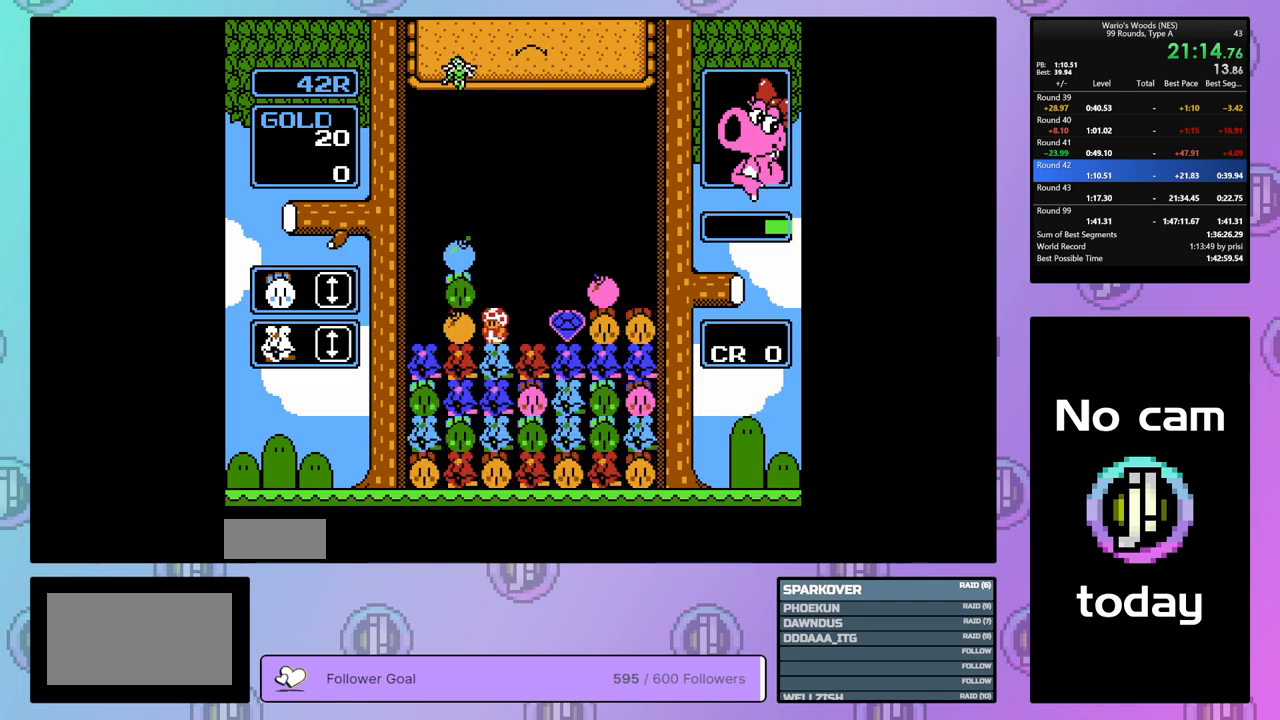
{"buttons": ["A"], "events": [[117, "A", "down"], [300, "A", "up"], [433, "A", "down"]]}
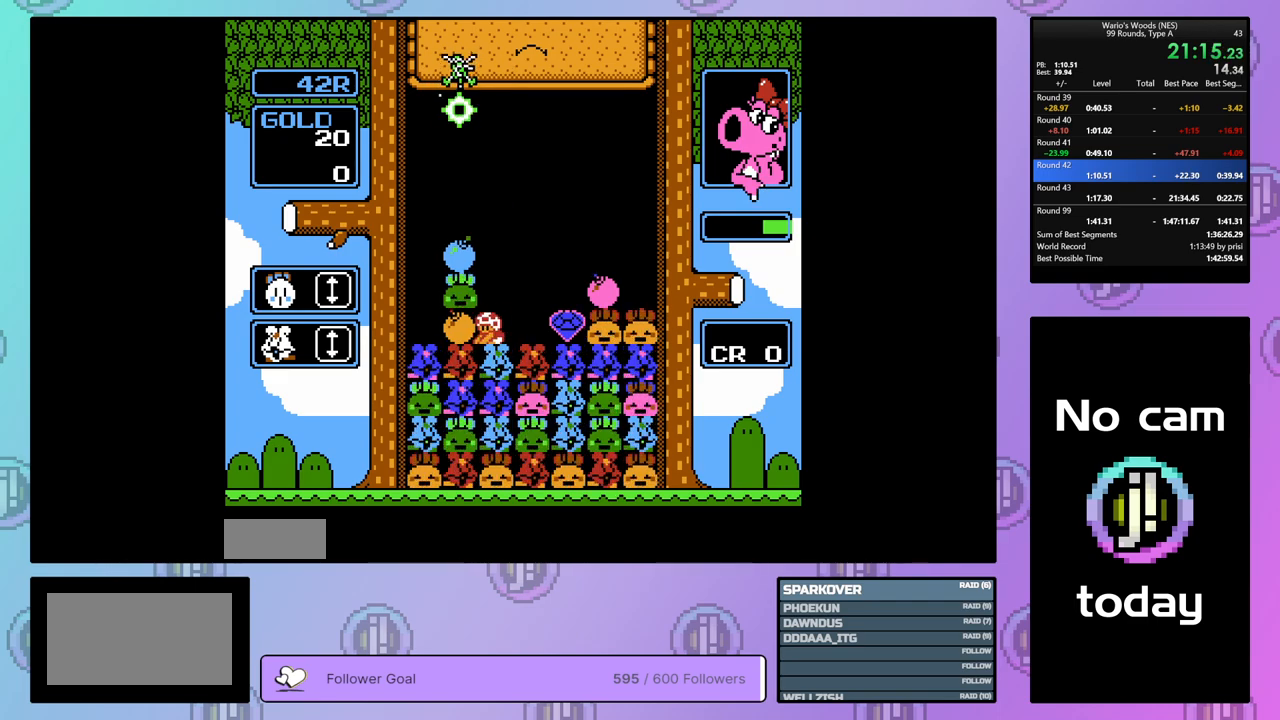
{"buttons": [], "events": [[83, "A", "up"], [83, "DPAD_RIGHT", "down"], [200, "DPAD_RIGHT", "up"], [217, "B", "down"], [350, "DPAD_RIGHT", "down"], [383, "B", "up"], [500, "DPAD_RIGHT", "up"]]}
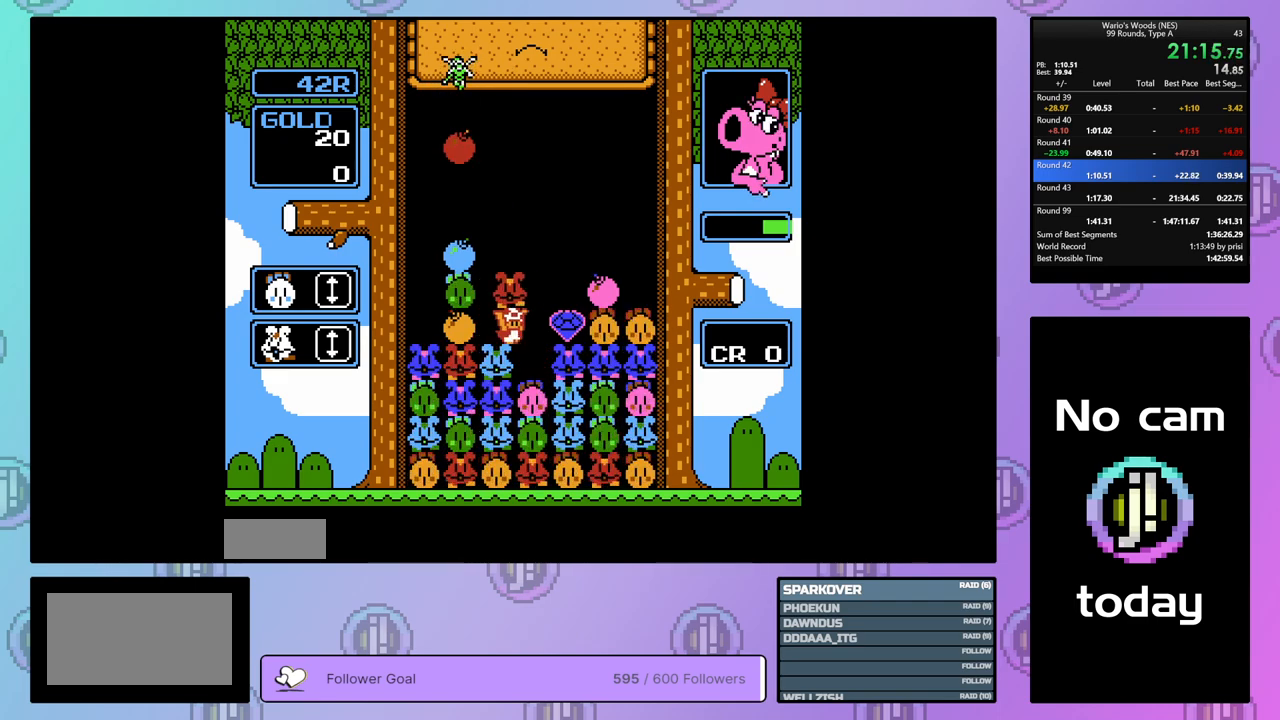
{"buttons": ["B"], "events": [[33, "B", "down"], [167, "B", "up"], [367, "B", "down"]]}
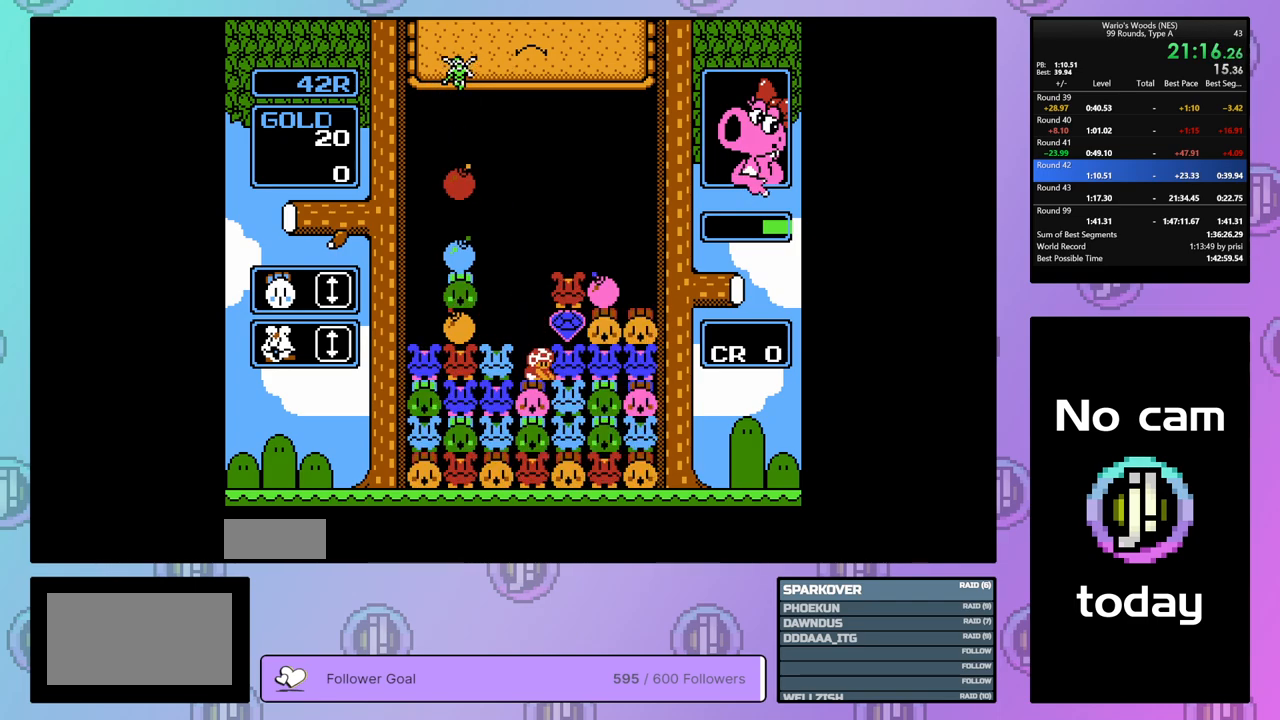
{"buttons": [], "events": [[50, "B", "up"], [83, "DPAD_UP", "down"], [283, "DPAD_UP", "up"]]}
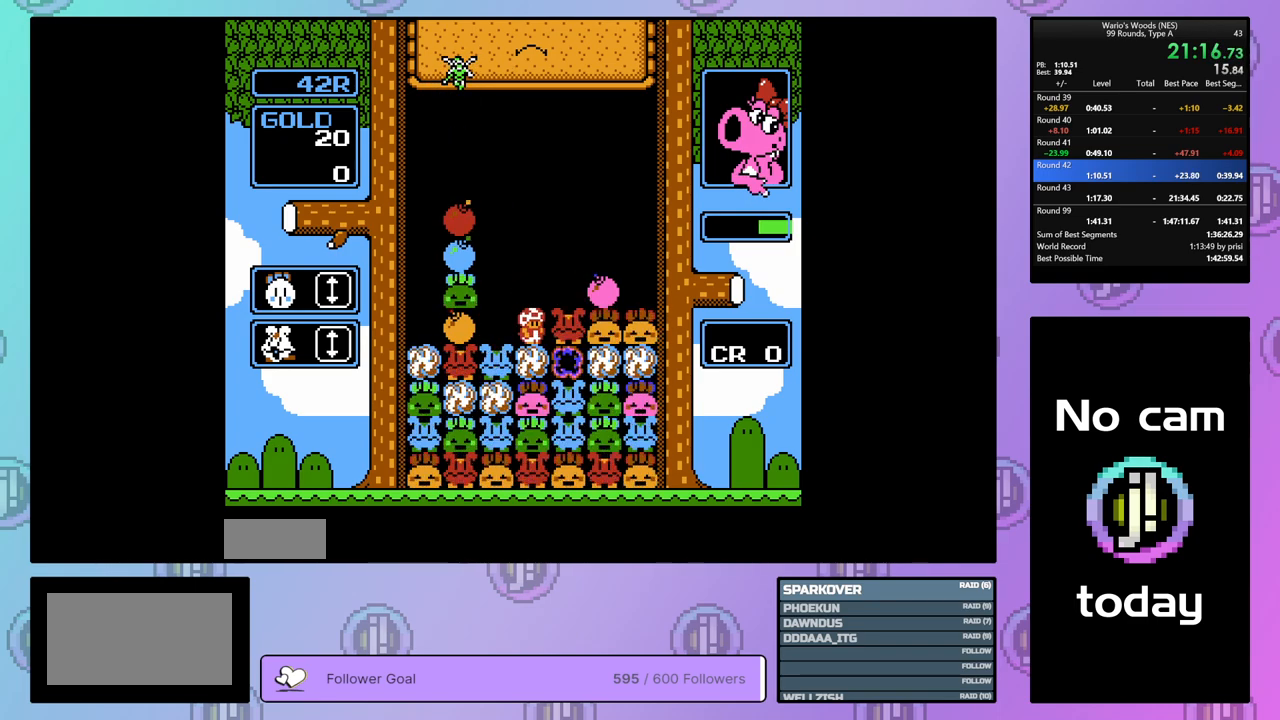
{"buttons": [], "events": []}
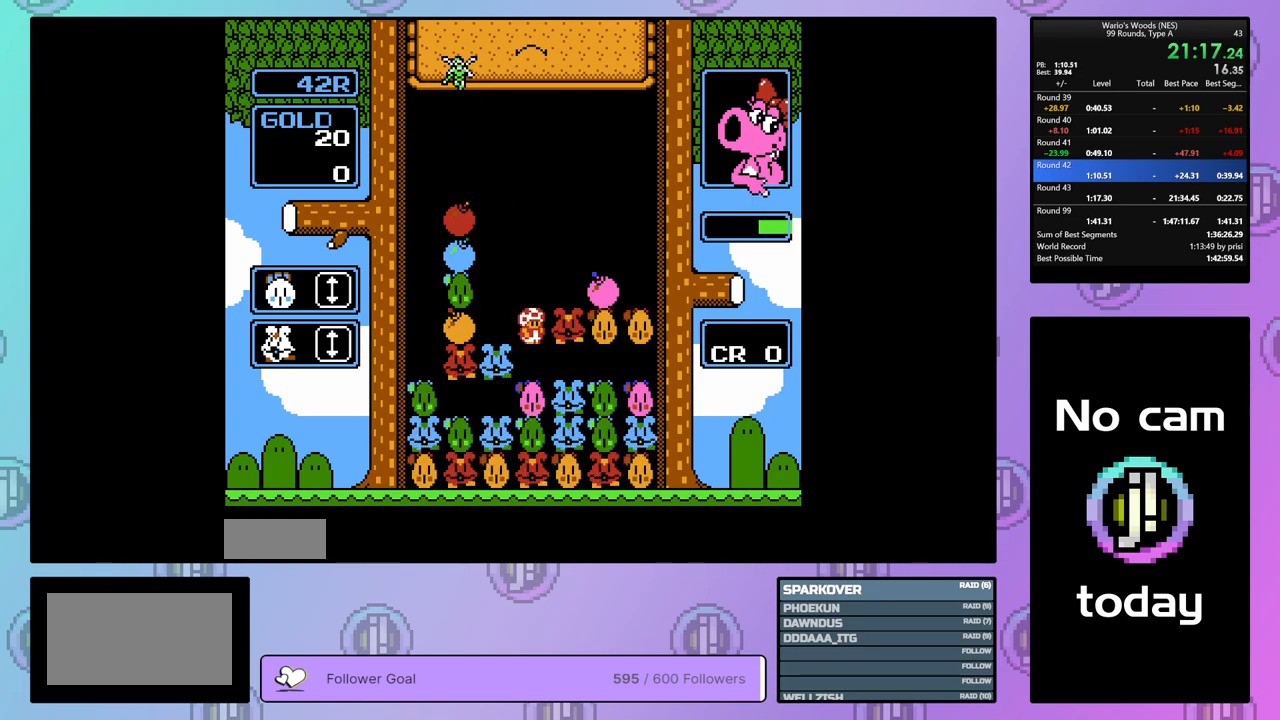
{"buttons": ["B", "DPAD_LEFT"], "events": [[150, "B", "down"], [383, "B", "up"], [400, "DPAD_LEFT", "down"], [500, "B", "down"]]}
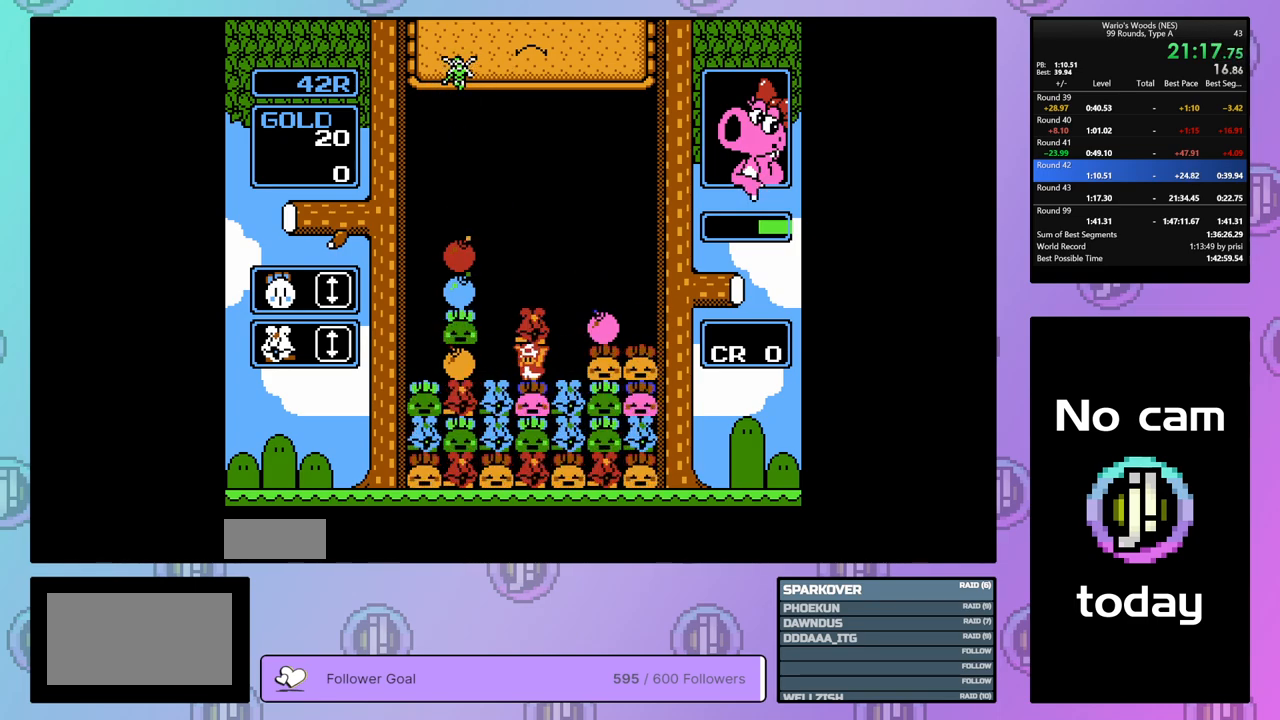
{"buttons": ["DPAD_RIGHT"], "events": [[17, "DPAD_LEFT", "up"], [150, "B", "up"], [250, "DPAD_RIGHT", "down"]]}
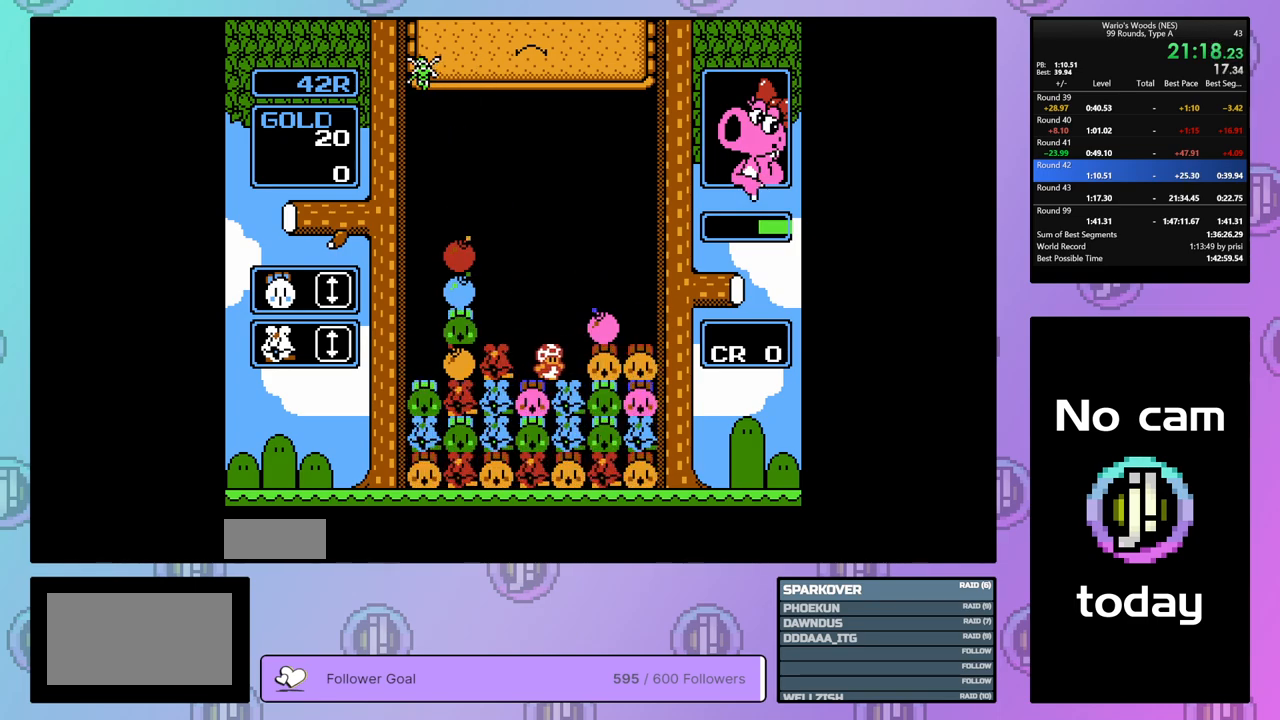
{"buttons": ["B"], "events": [[67, "B", "down"], [67, "DPAD_RIGHT", "up"], [233, "B", "up"], [433, "B", "down"]]}
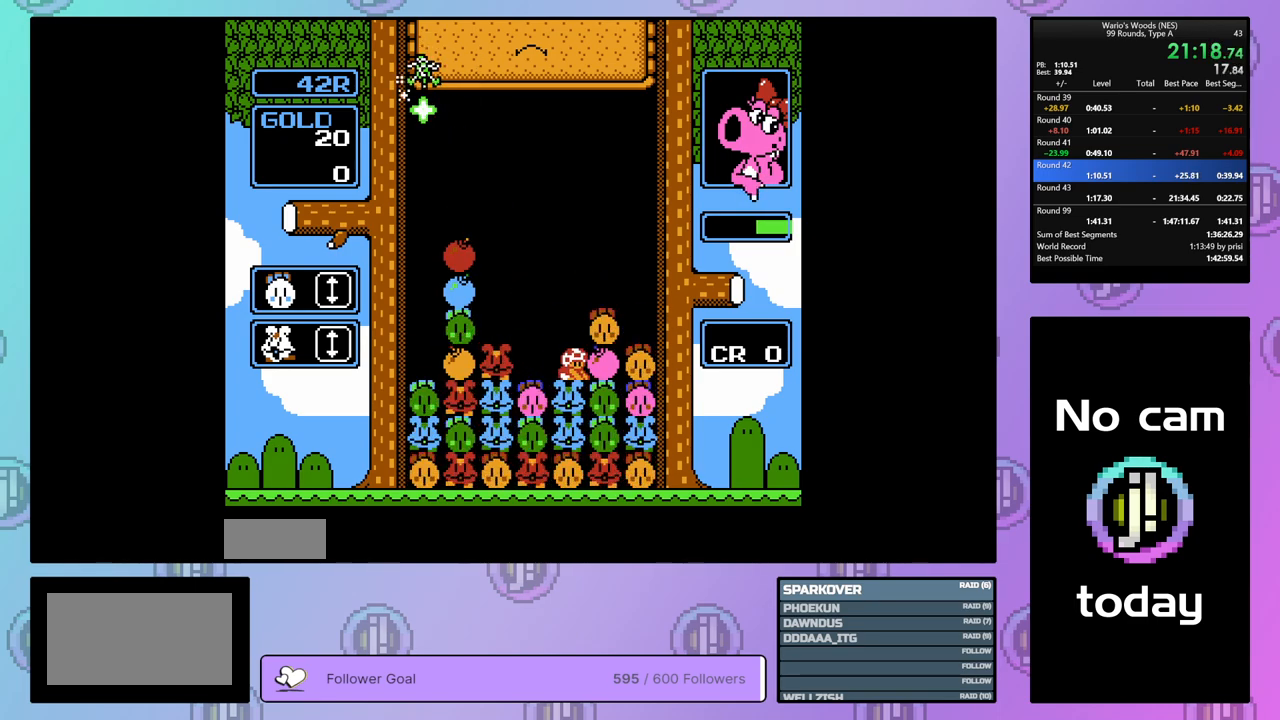
{"buttons": [], "events": [[50, "B", "up"], [50, "DPAD_LEFT", "down"], [117, "DPAD_LEFT", "up"], [183, "B", "down"], [333, "B", "up"]]}
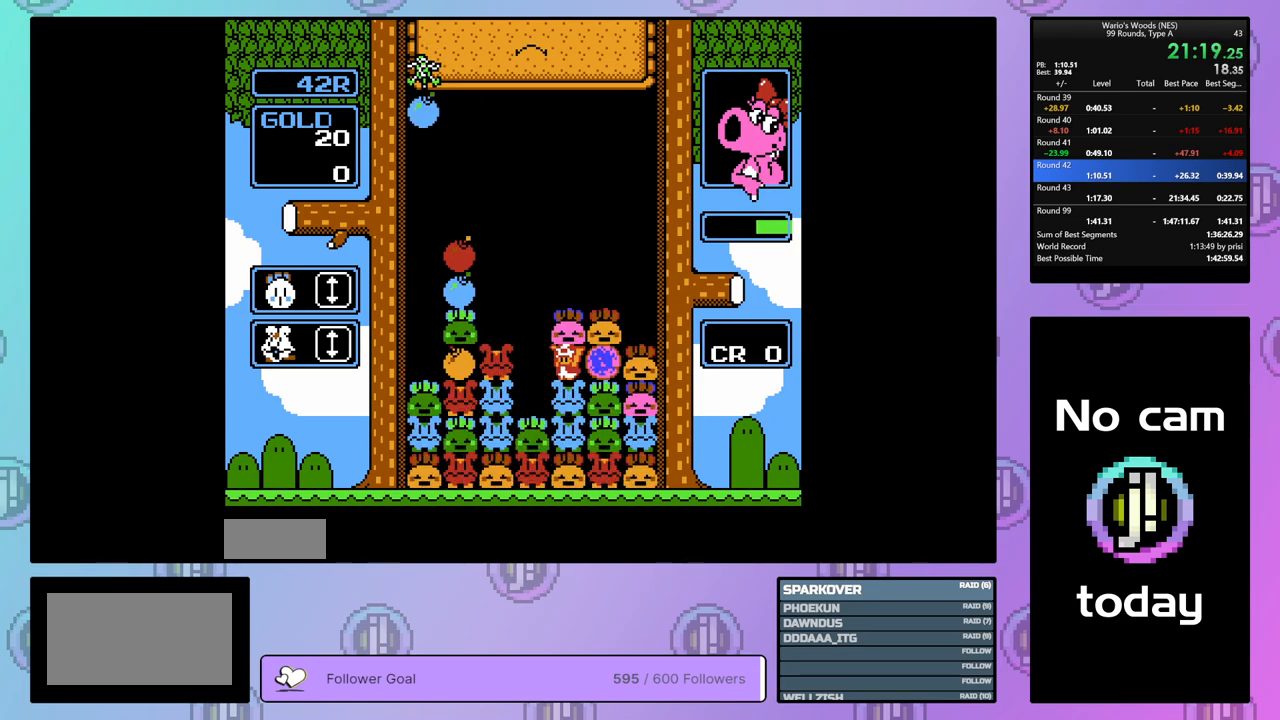
{"buttons": ["DPAD_LEFT"], "events": [[317, "DPAD_LEFT", "down"]]}
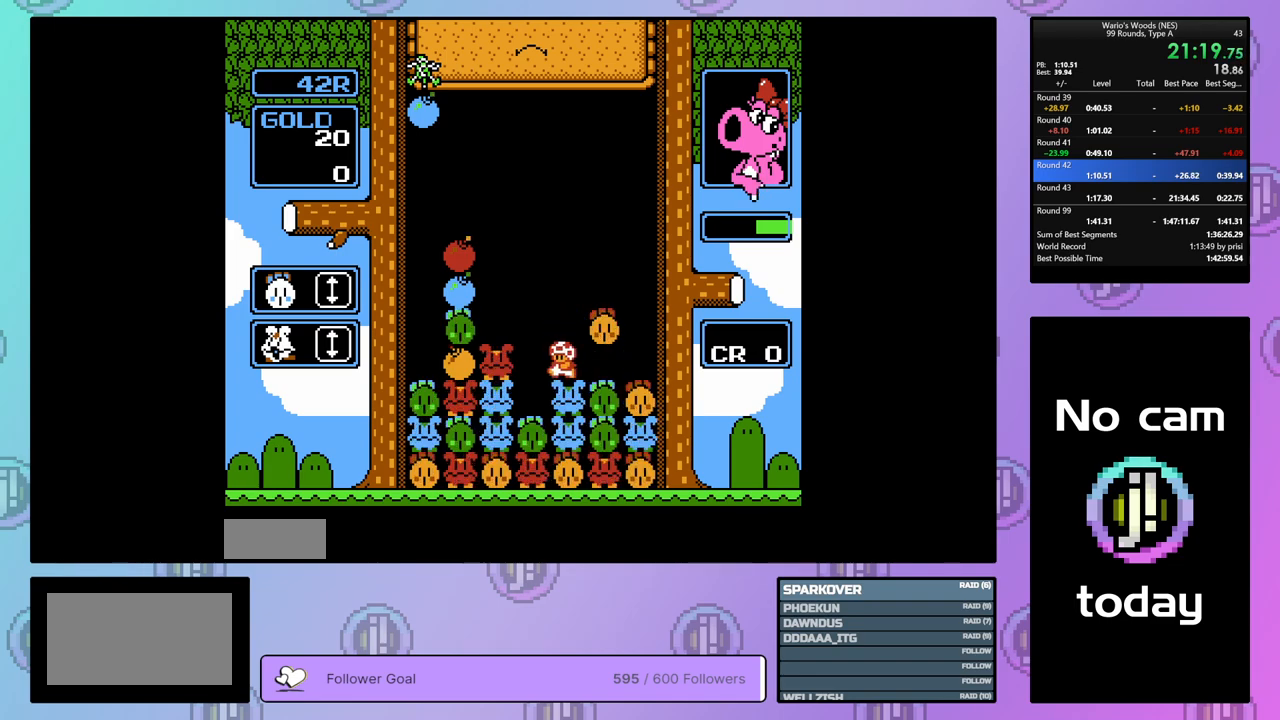
{"buttons": ["DPAD_UP"], "events": [[233, "DPAD_LEFT", "up"], [300, "B", "down"], [467, "B", "up"], [500, "DPAD_UP", "down"]]}
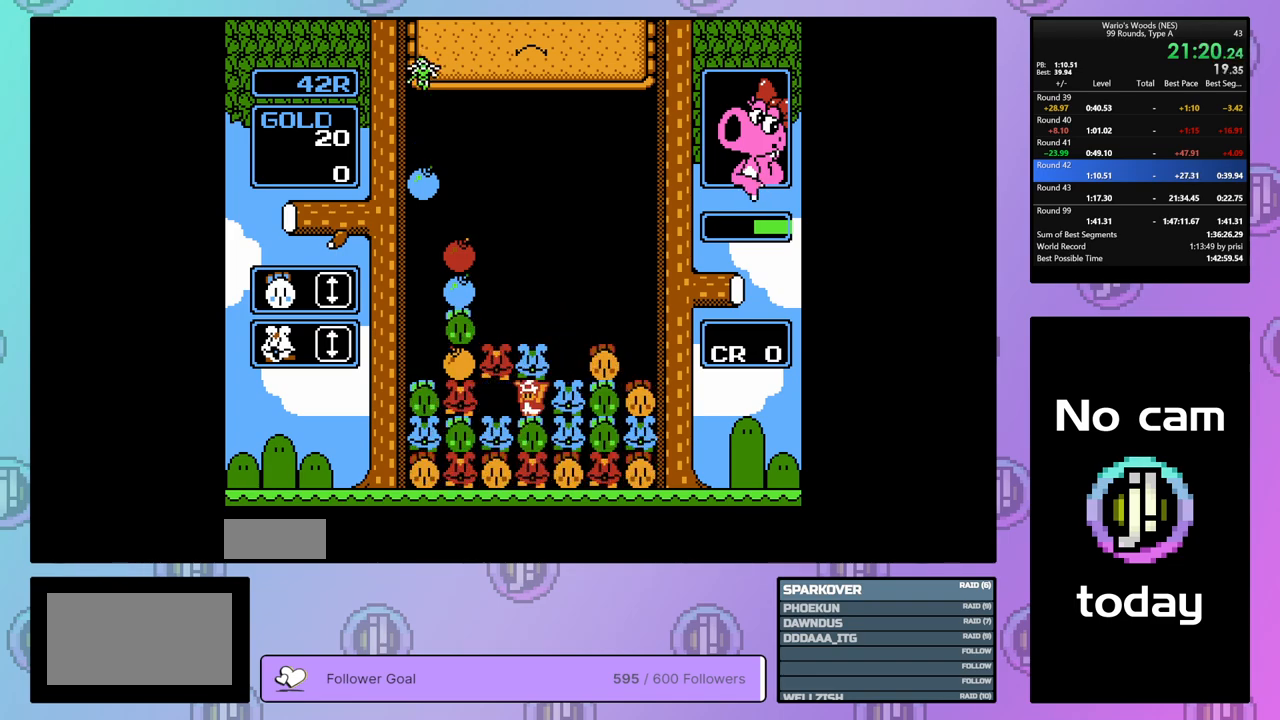
{"buttons": ["DPAD_LEFT"], "events": [[167, "DPAD_UP", "up"], [250, "DPAD_LEFT", "down"]]}
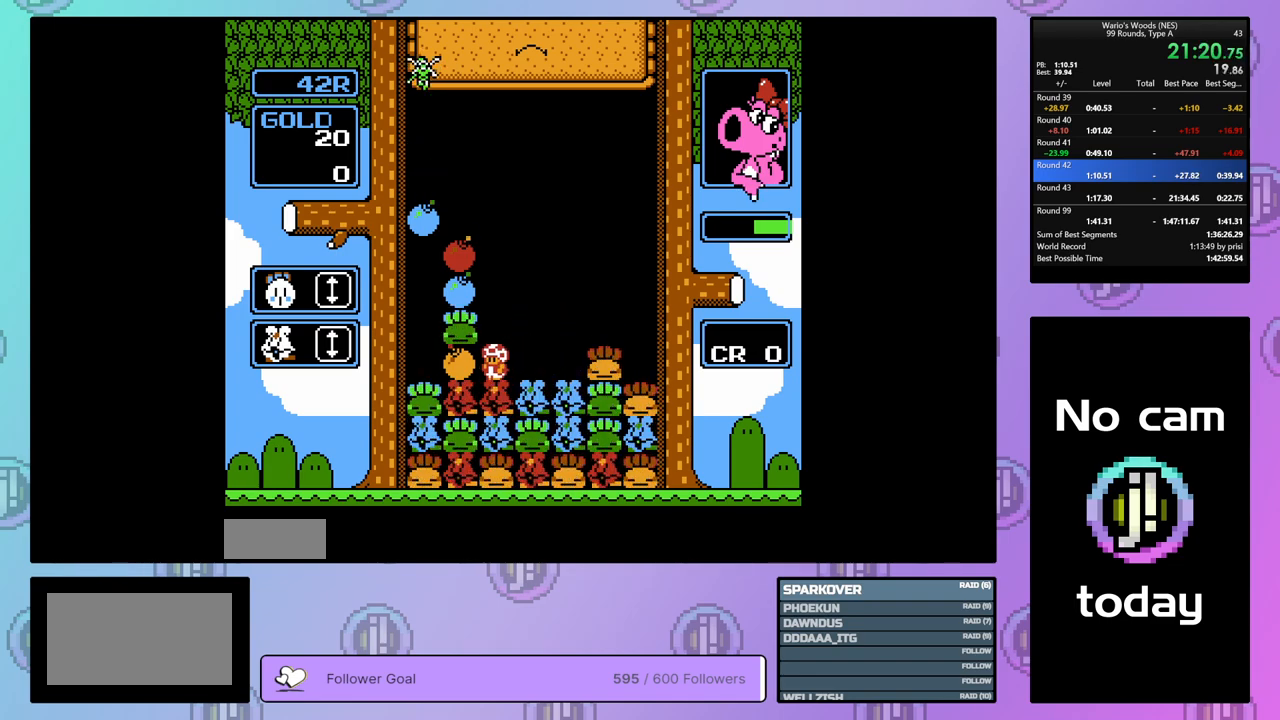
{"buttons": ["B"], "events": [[400, "B", "down"], [450, "DPAD_LEFT", "up"]]}
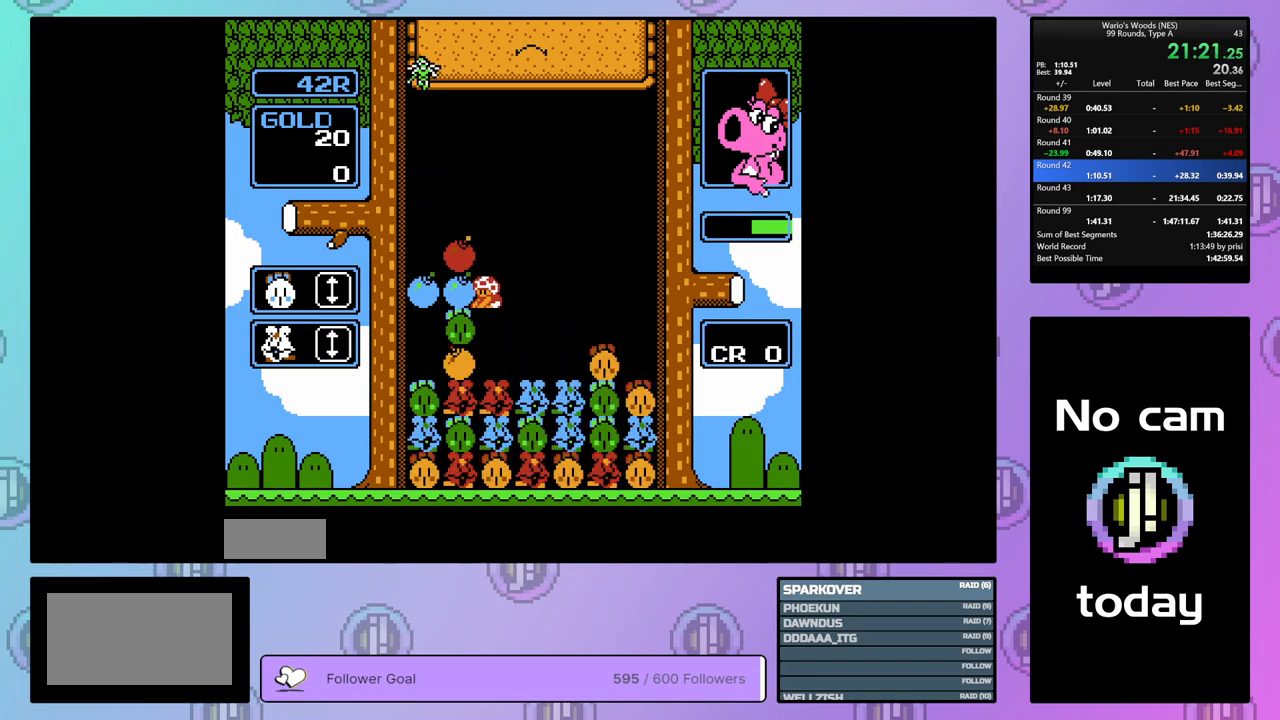
{"buttons": ["DPAD_RIGHT"], "events": [[17, "B", "up"], [100, "DPAD_RIGHT", "down"]]}
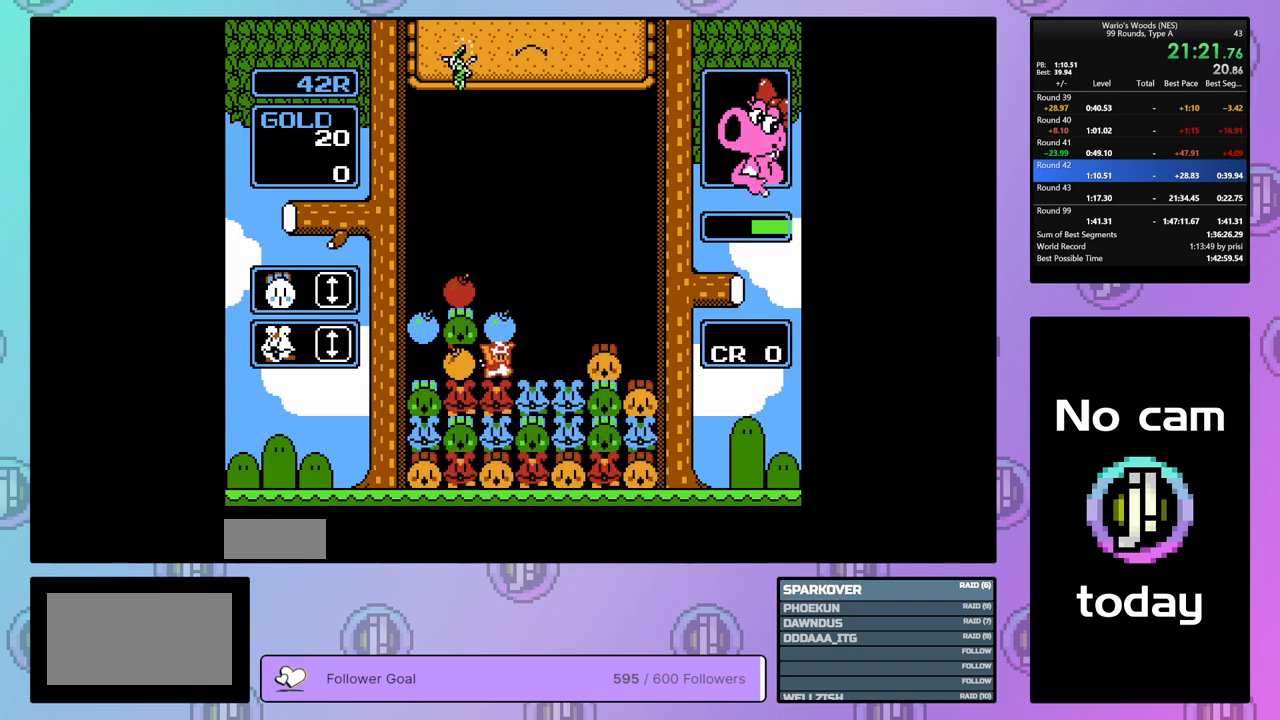
{"buttons": ["DPAD_LEFT"], "events": [[67, "B", "down"], [67, "DPAD_RIGHT", "up"], [200, "B", "up"], [283, "DPAD_LEFT", "down"]]}
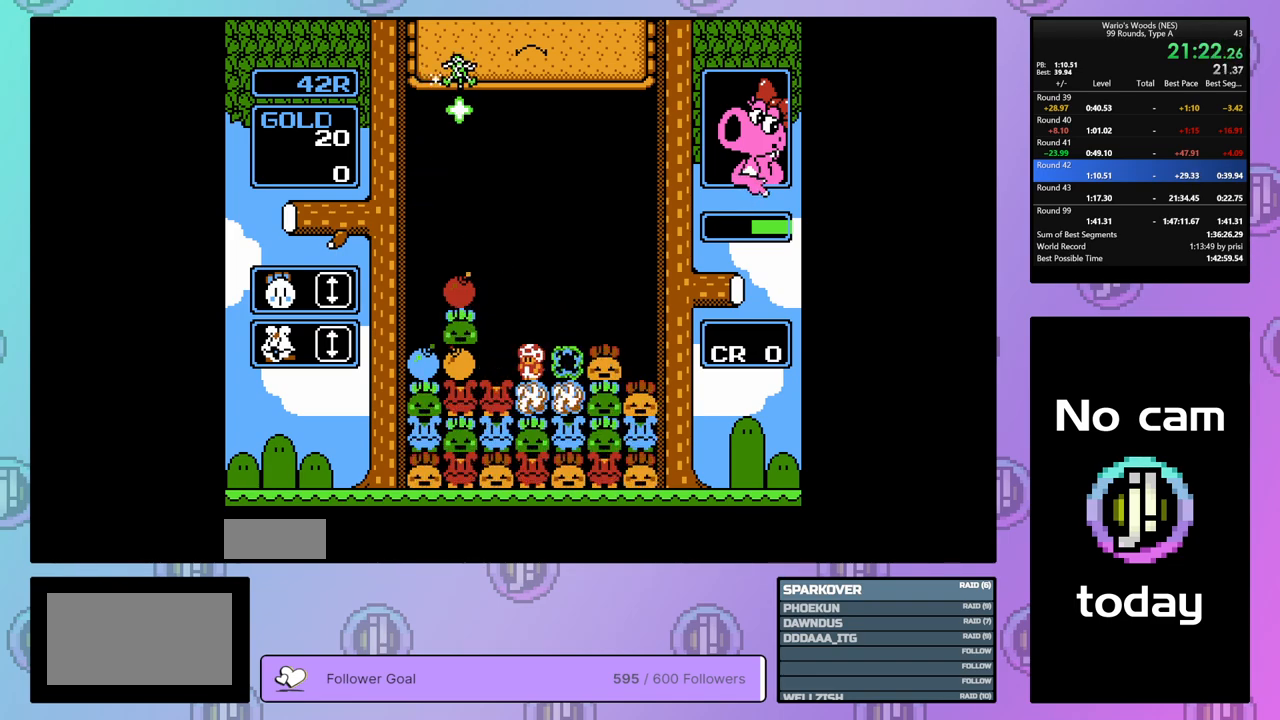
{"buttons": ["DPAD_LEFT"], "events": [[217, "DPAD_LEFT", "up"], [450, "DPAD_LEFT", "down"]]}
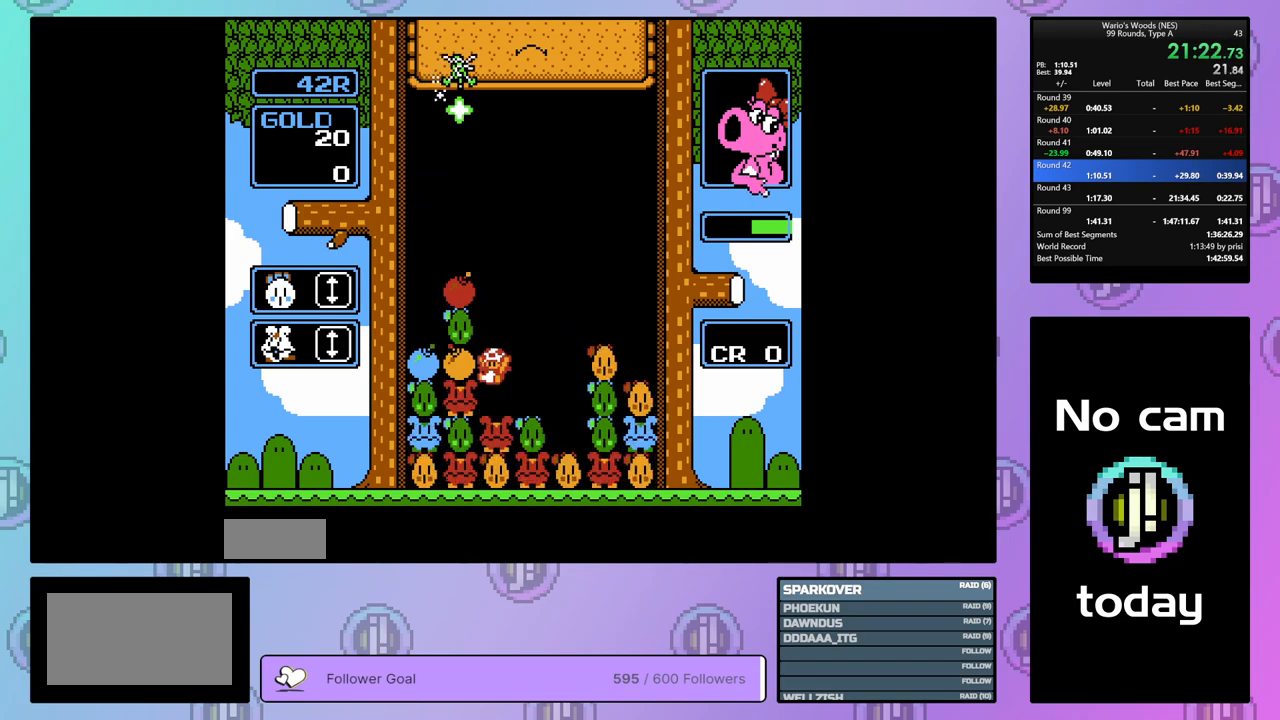
{"buttons": [], "events": [[450, "DPAD_LEFT", "up"]]}
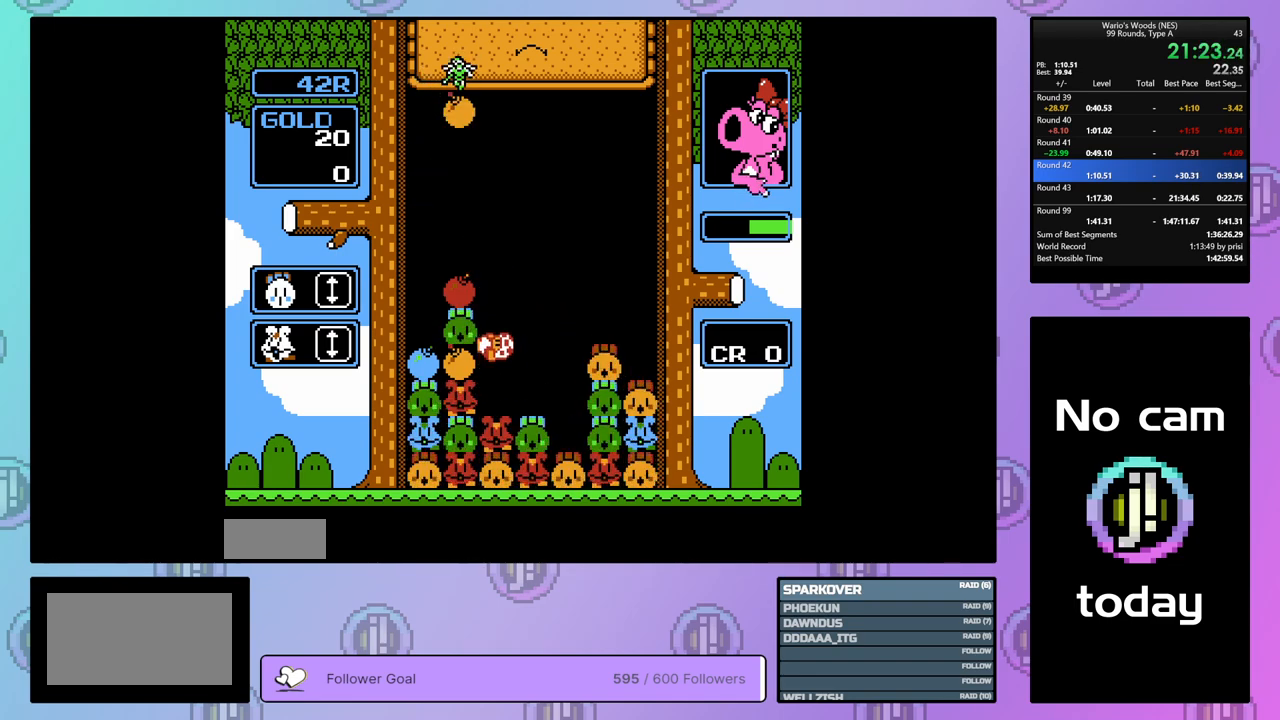
{"buttons": [], "events": []}
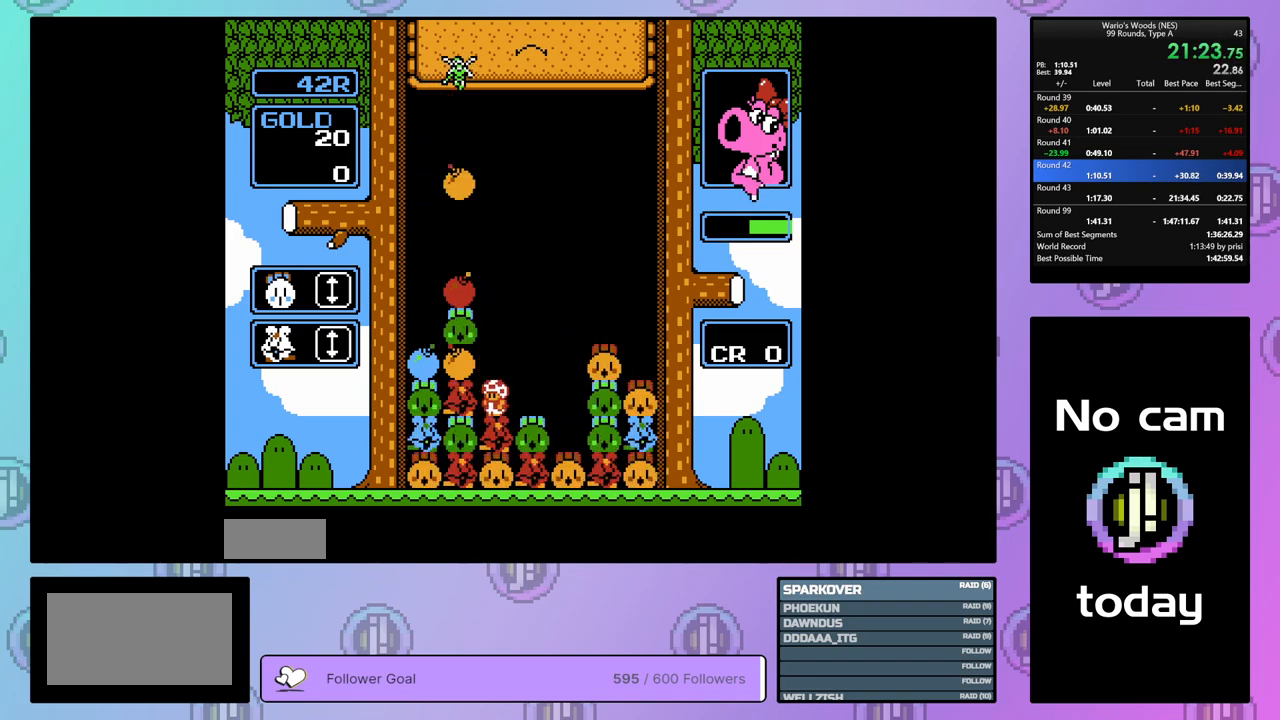
{"buttons": [], "events": [[17, "B", "down"], [217, "B", "up"], [350, "DPAD_RIGHT", "down"], [433, "DPAD_RIGHT", "up"]]}
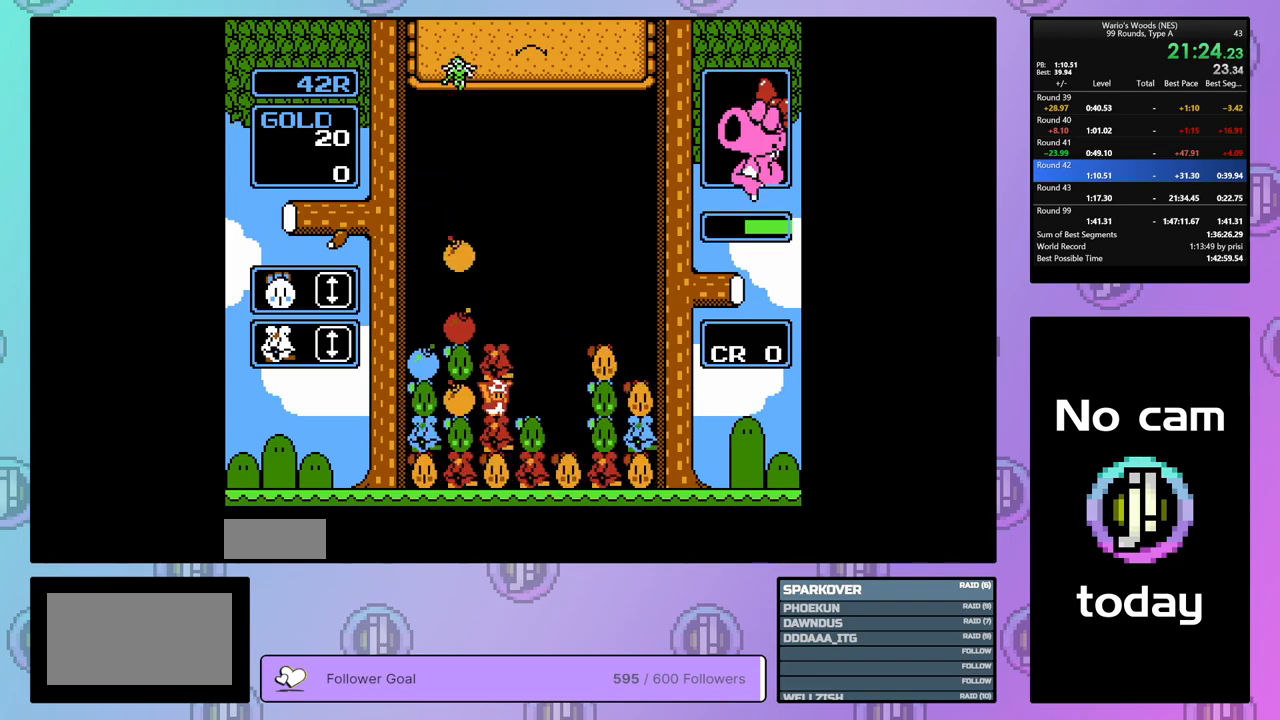
{"buttons": ["DPAD_LEFT"], "events": [[33, "DPAD_RIGHT", "down"], [383, "DPAD_RIGHT", "up"], [450, "DPAD_LEFT", "down"]]}
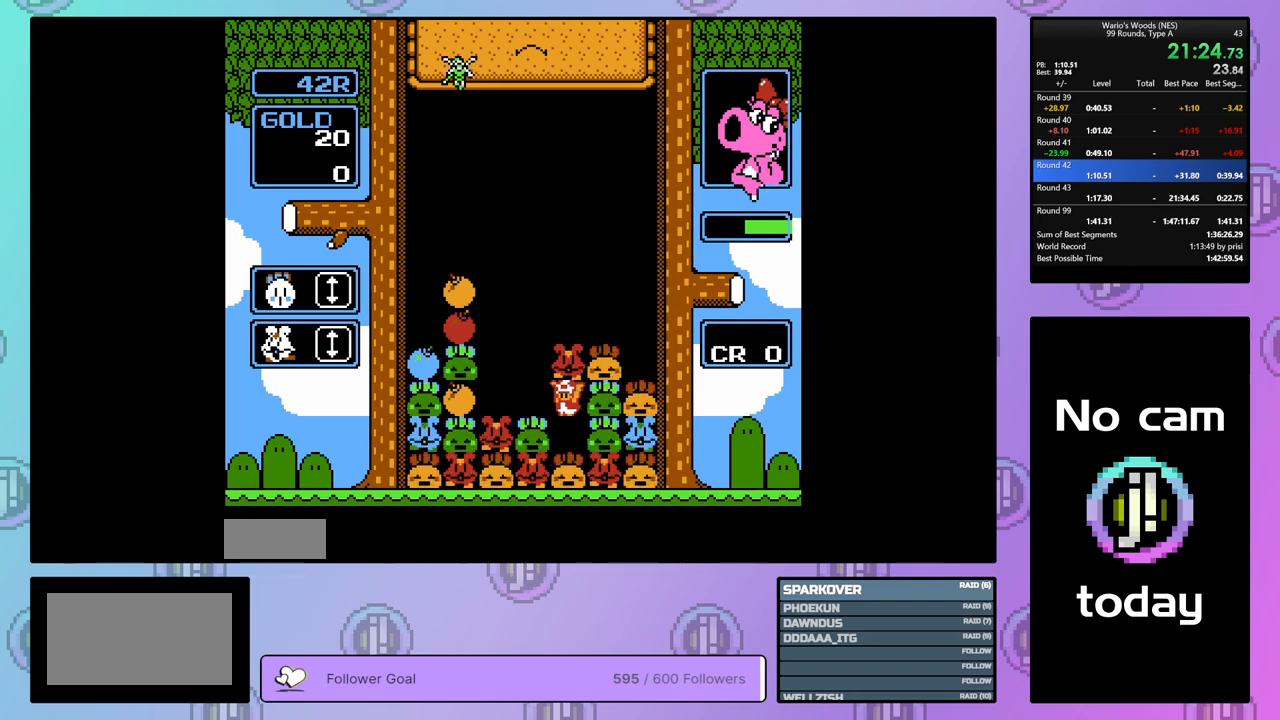
{"buttons": ["B", "DPAD_UP"], "events": [[67, "B", "down"], [117, "DPAD_LEFT", "up"], [217, "B", "up"], [300, "B", "down"], [500, "DPAD_UP", "down"]]}